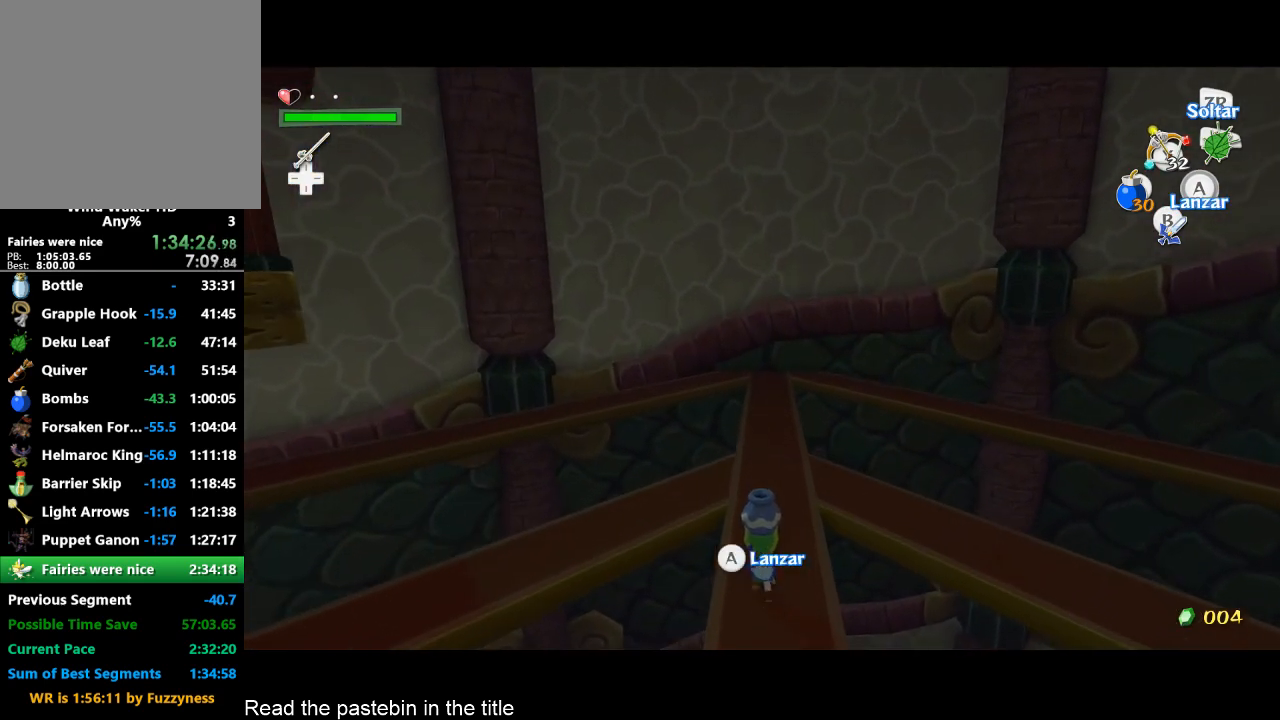
Gameplay with a controller (Nintendo layout); each line is a JSON object with the inputs held at the frame after it. "button_events" lists button changes between this image and that frame as [ms after this image, input, new state], when the widget could be followed in between (sticks are given only as held states). Not read: L3 R3.
{"buttons": [], "left_stick": "up", "right_stick": "center", "button_events": []}
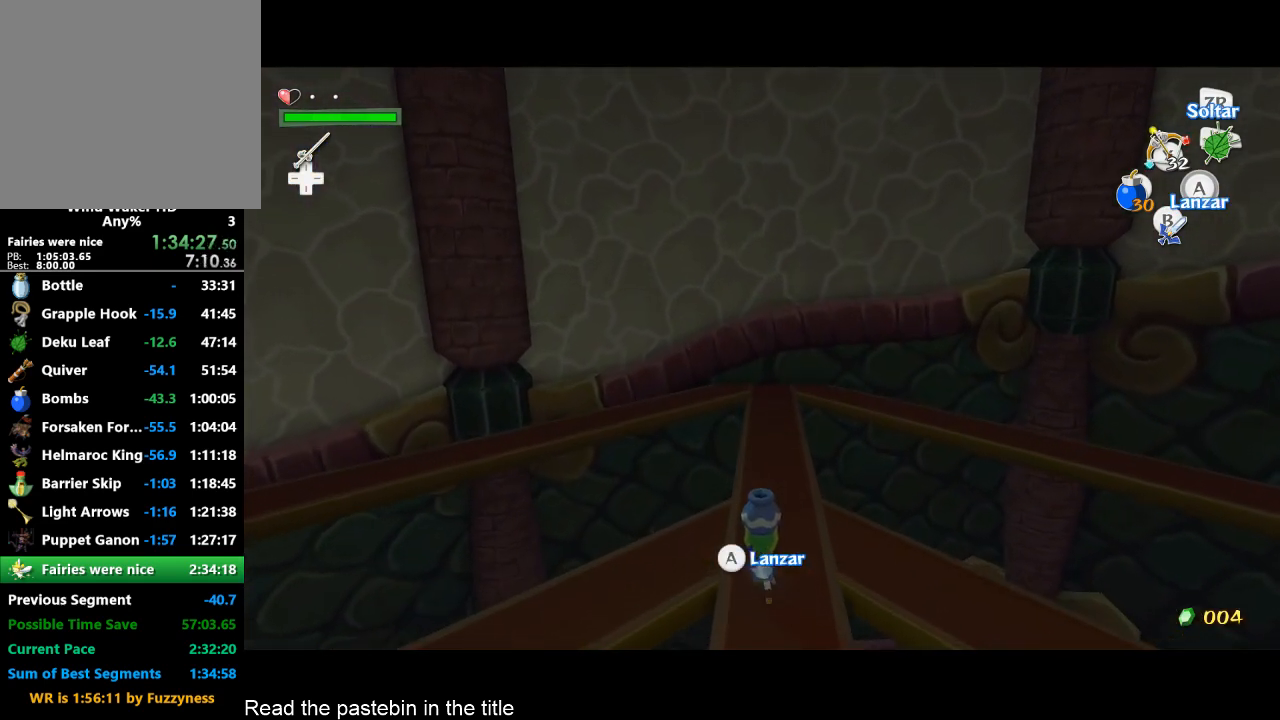
{"buttons": [], "left_stick": "up", "right_stick": "center", "button_events": []}
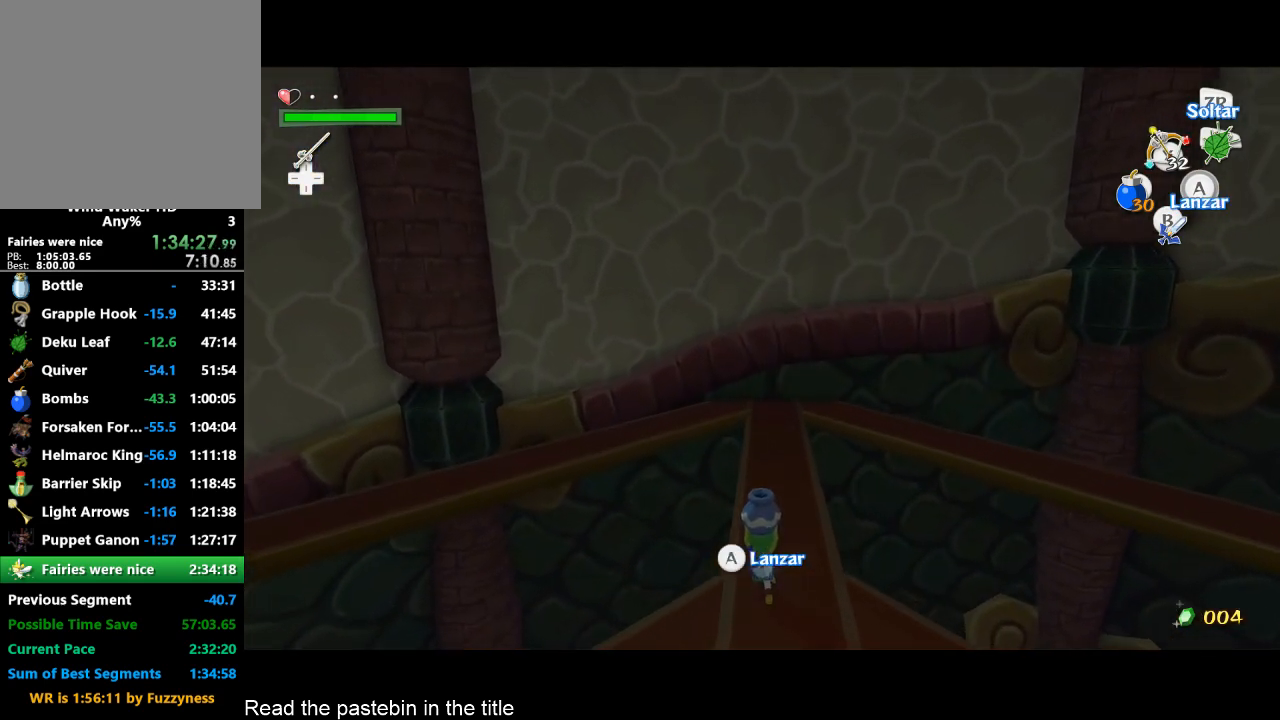
{"buttons": [], "left_stick": "up", "right_stick": "center", "button_events": []}
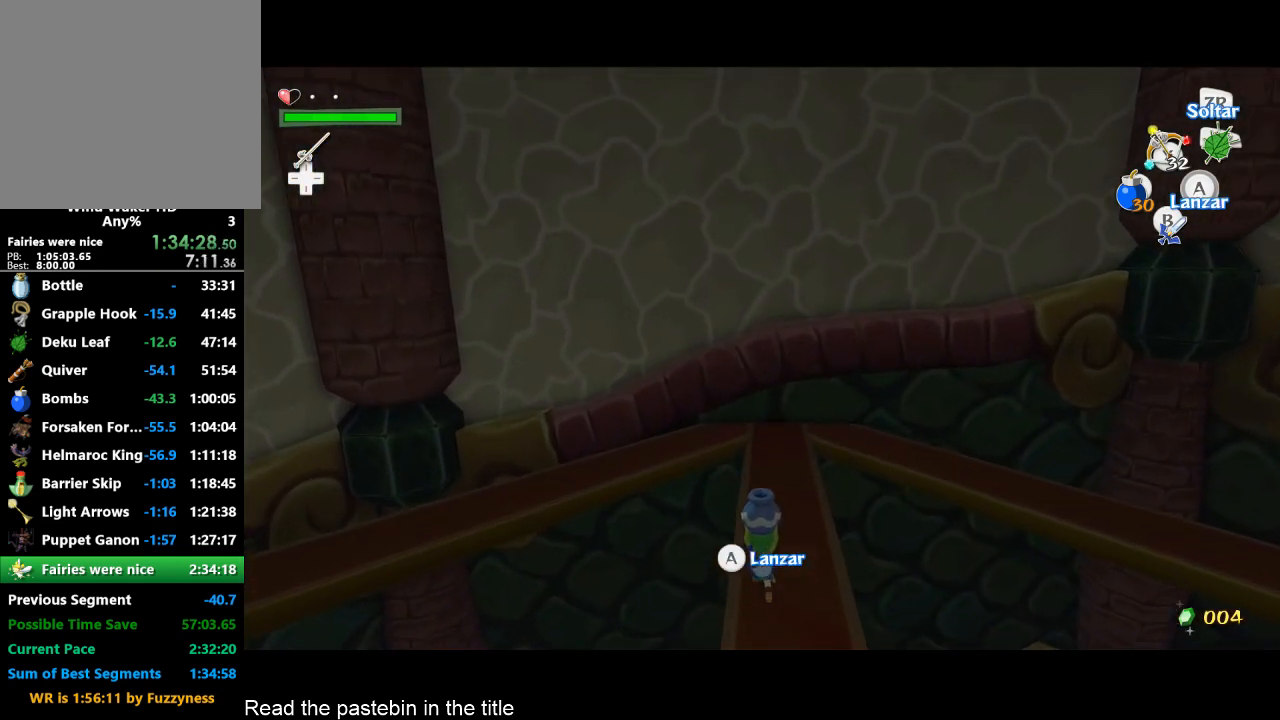
{"buttons": [], "left_stick": "up", "right_stick": "center", "button_events": []}
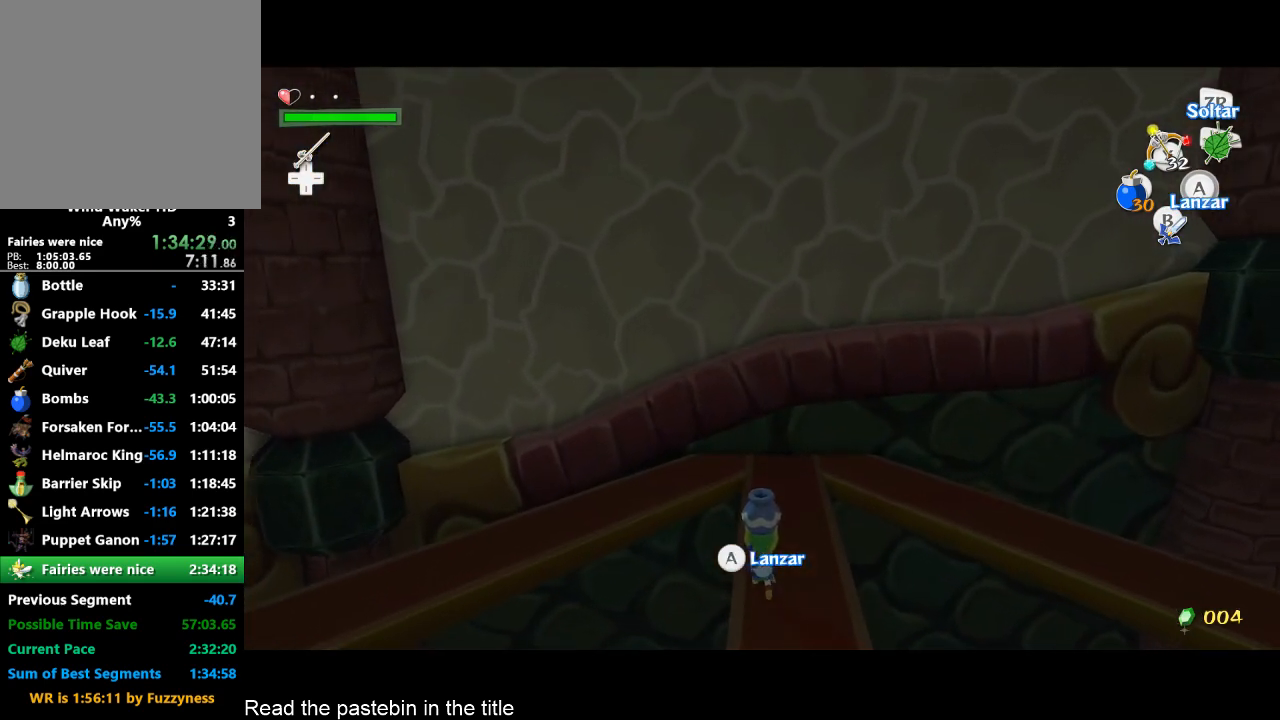
{"buttons": ["L2"], "left_stick": "up-left", "right_stick": "center", "button_events": [[467, "L2", "down"]]}
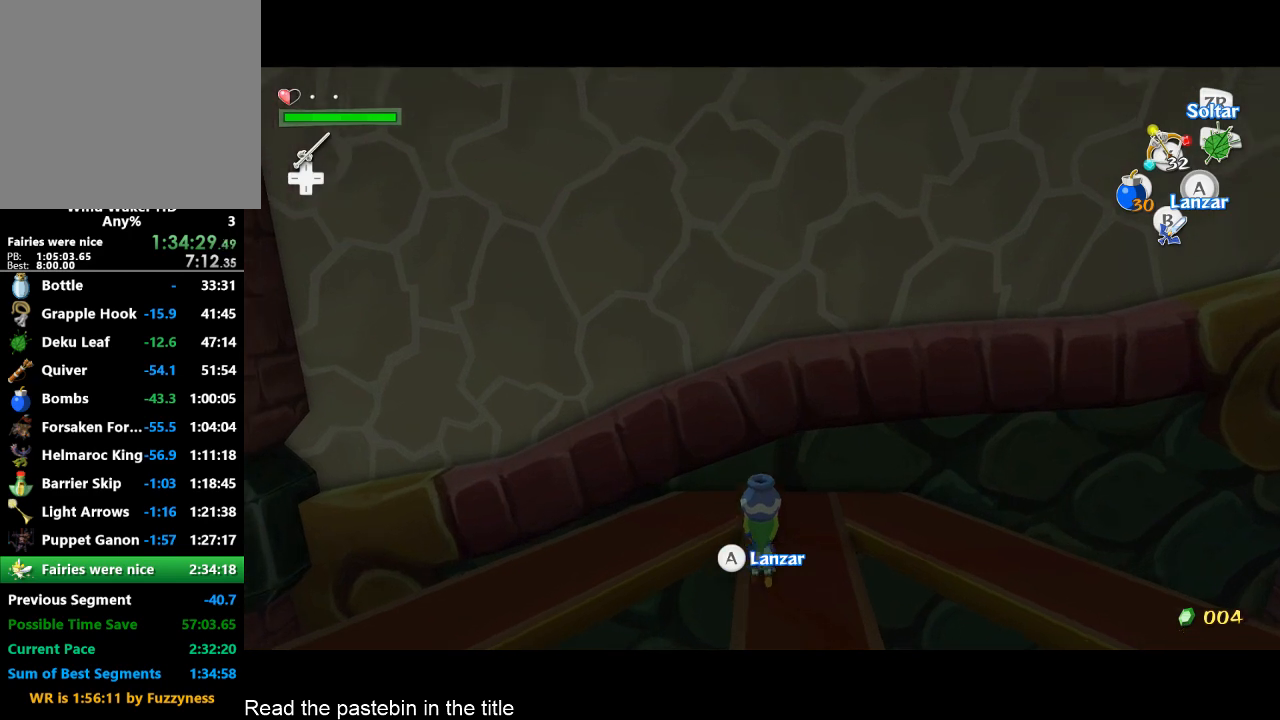
{"buttons": [], "left_stick": "left", "right_stick": "right", "button_events": [[33, "A", "down"], [200, "A", "up"], [200, "L2", "up"]]}
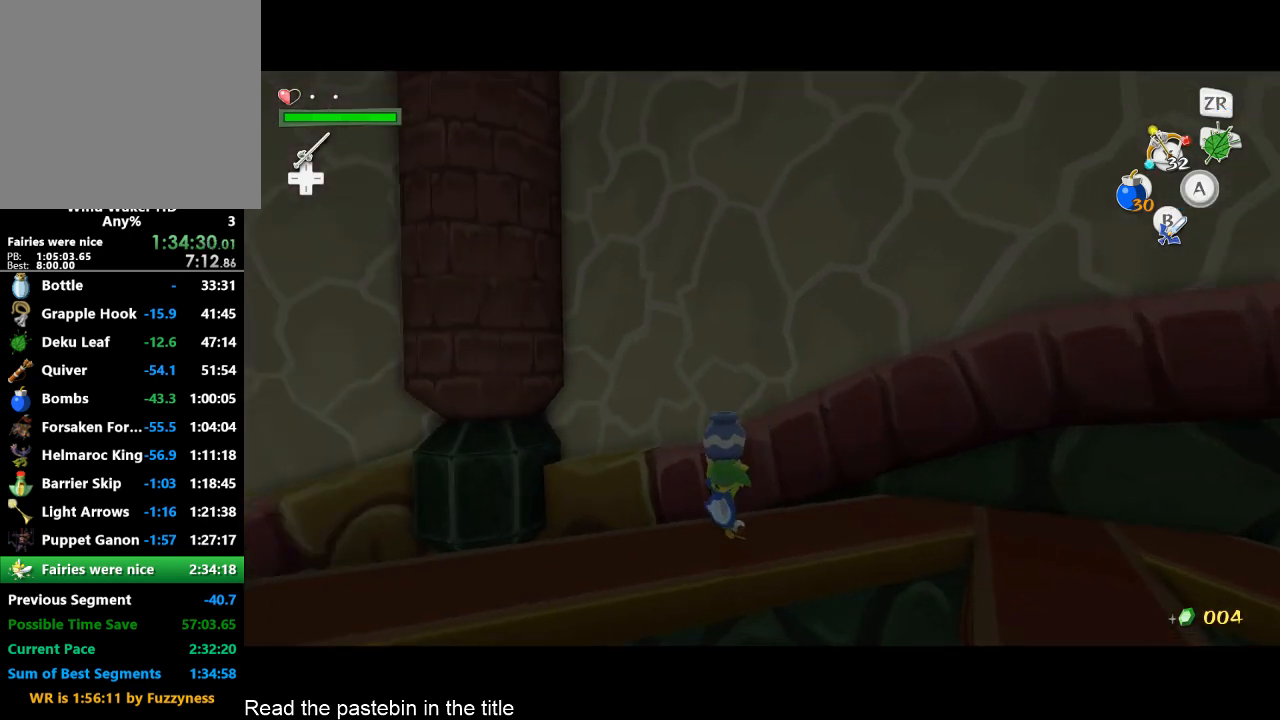
{"buttons": [], "left_stick": "up-left", "right_stick": "down-right", "button_events": []}
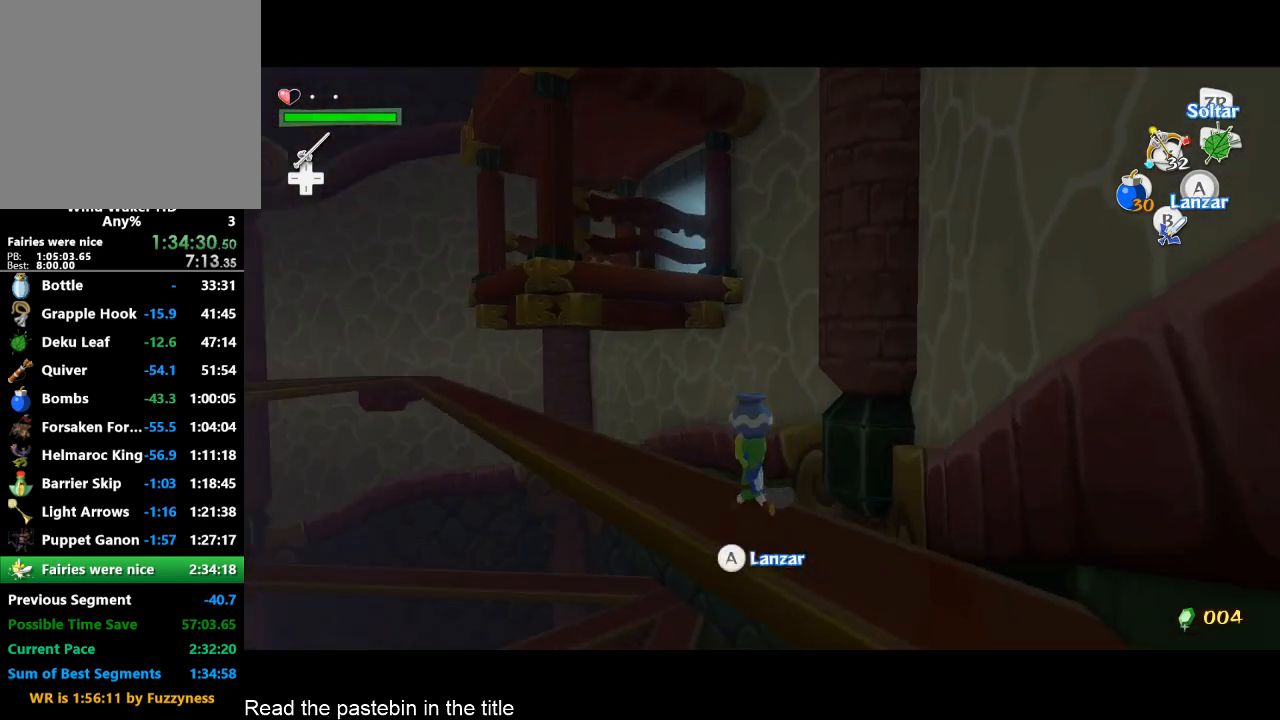
{"buttons": [], "left_stick": "up", "right_stick": "center", "button_events": []}
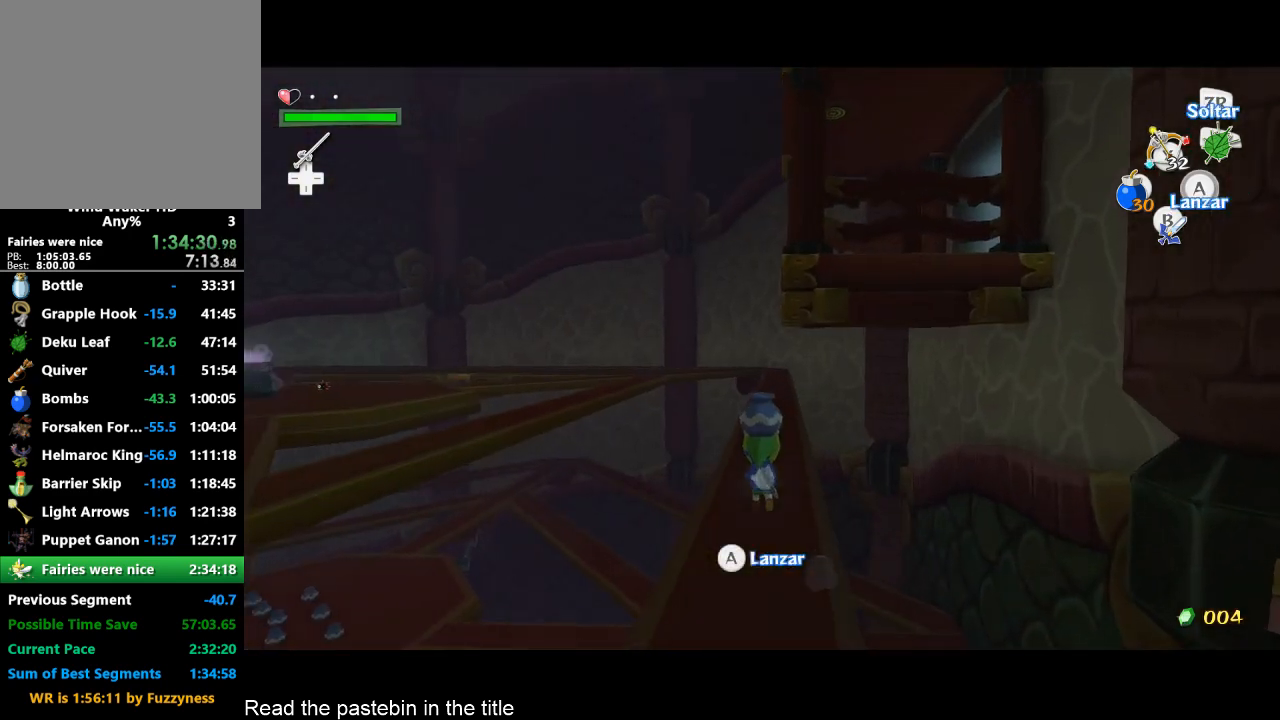
{"buttons": [], "left_stick": "up", "right_stick": "center", "button_events": []}
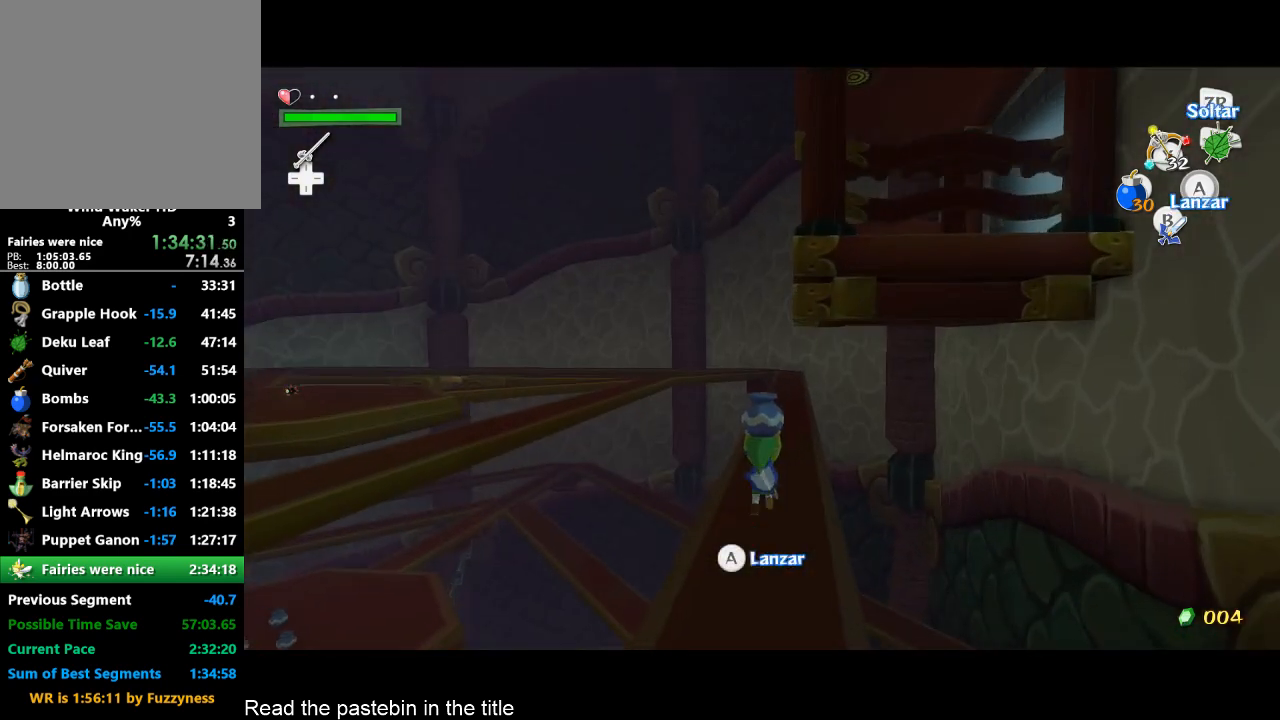
{"buttons": [], "left_stick": "up", "right_stick": "center", "button_events": []}
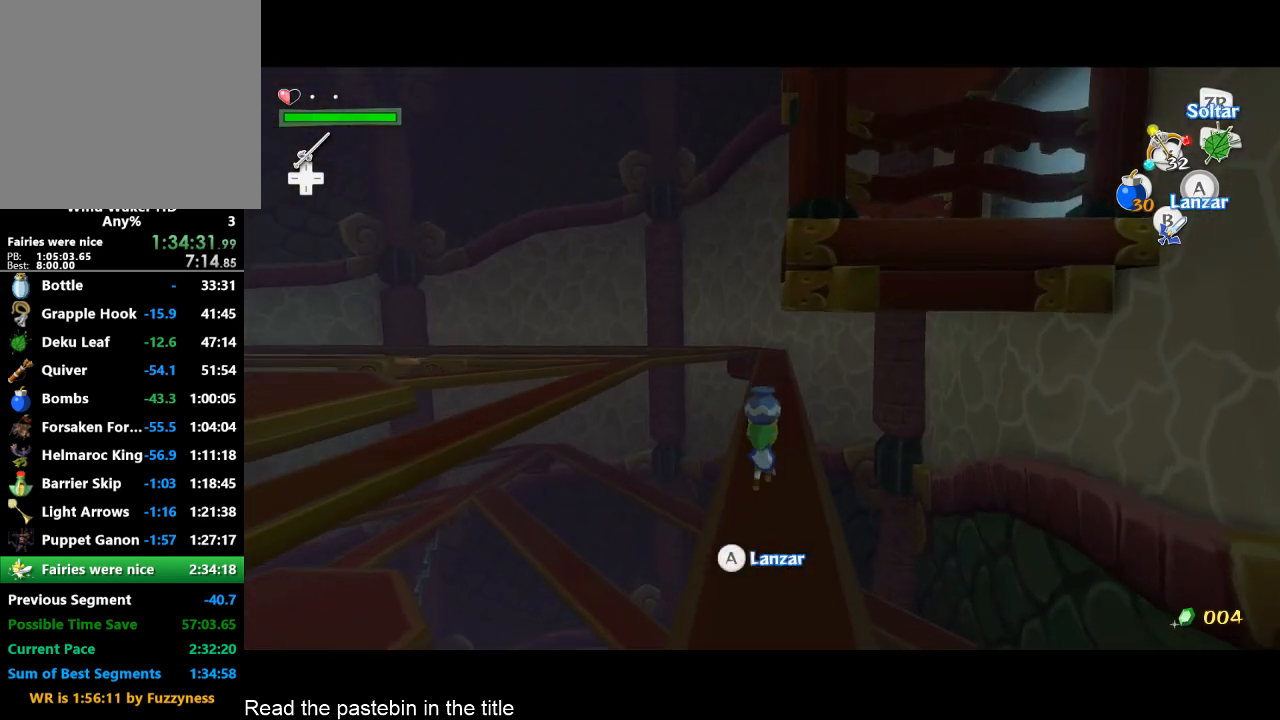
{"buttons": [], "left_stick": "up", "right_stick": "center", "button_events": []}
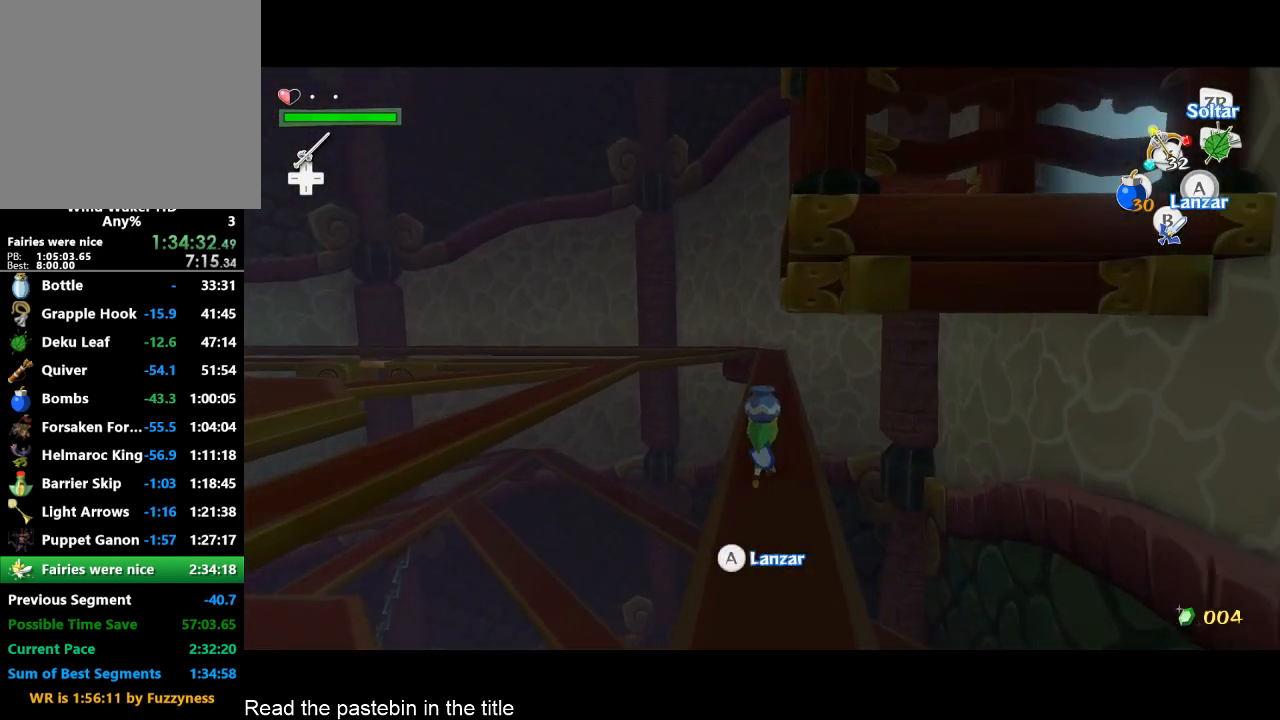
{"buttons": [], "left_stick": "up", "right_stick": "center", "button_events": []}
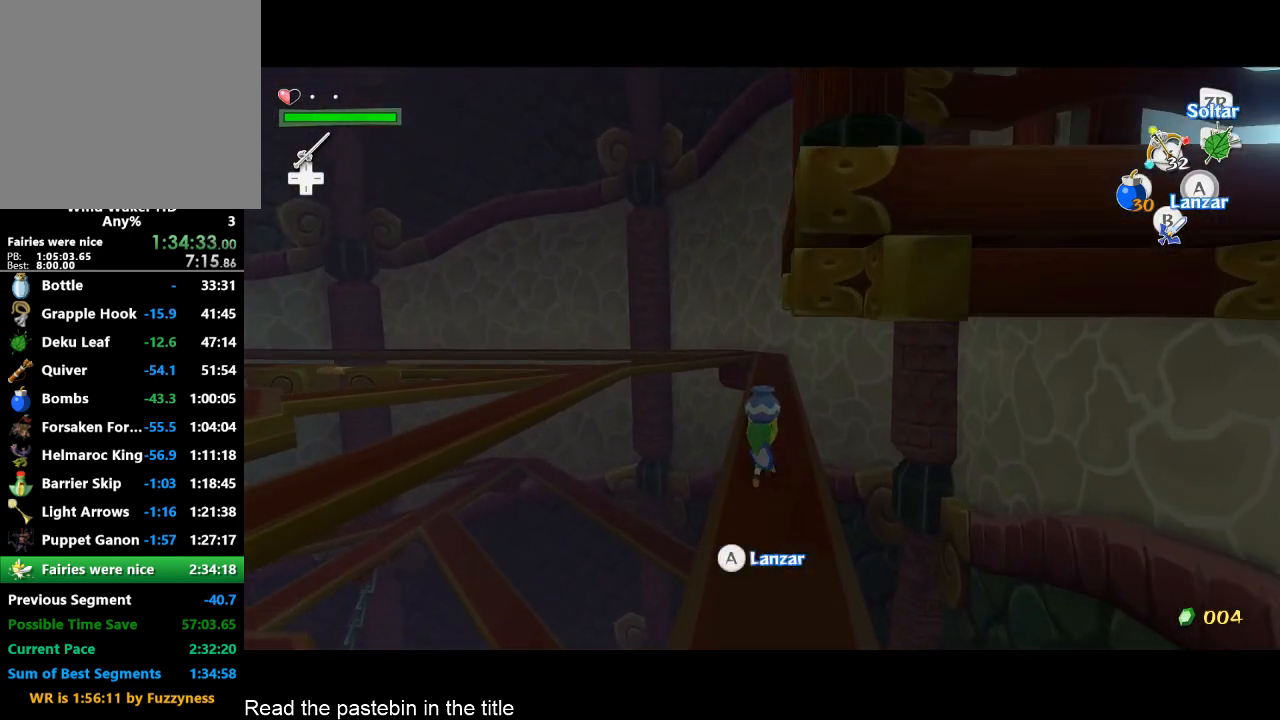
{"buttons": [], "left_stick": "center", "right_stick": "center", "button_events": []}
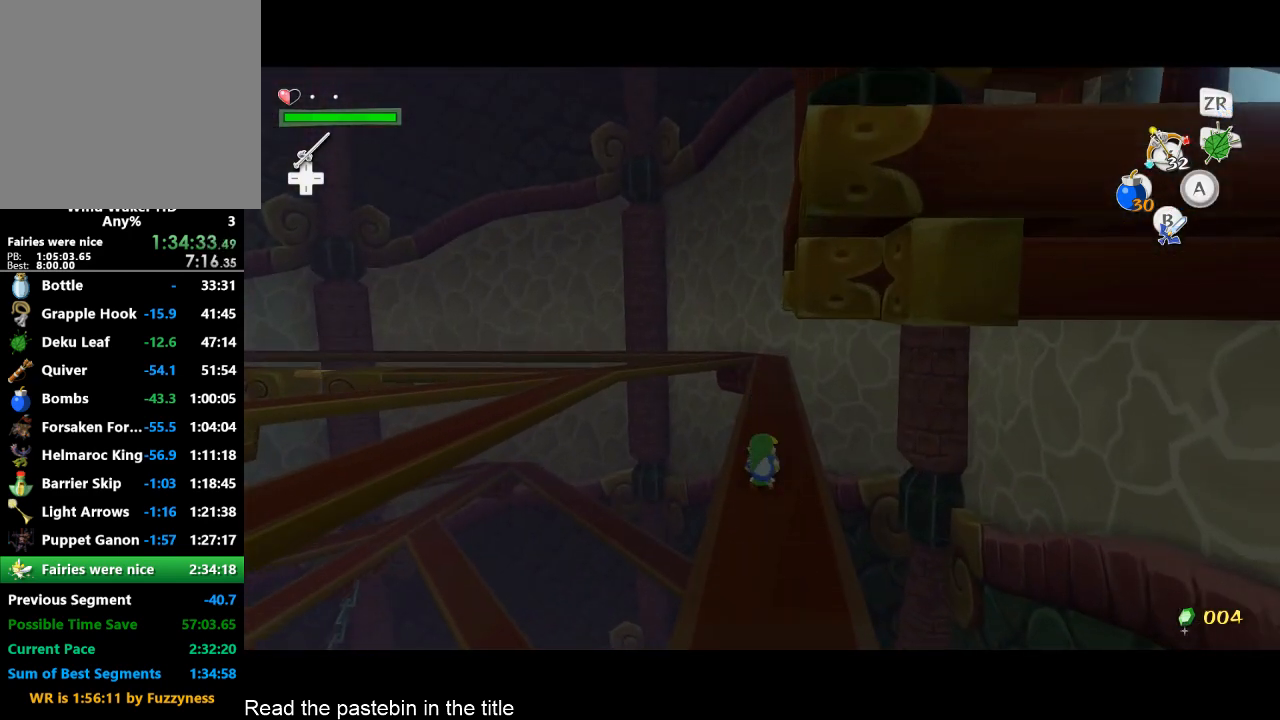
{"buttons": ["R1"], "left_stick": "up-left", "right_stick": "right", "button_events": [[200, "A", "down"], [367, "A", "up"], [467, "R1", "down"]]}
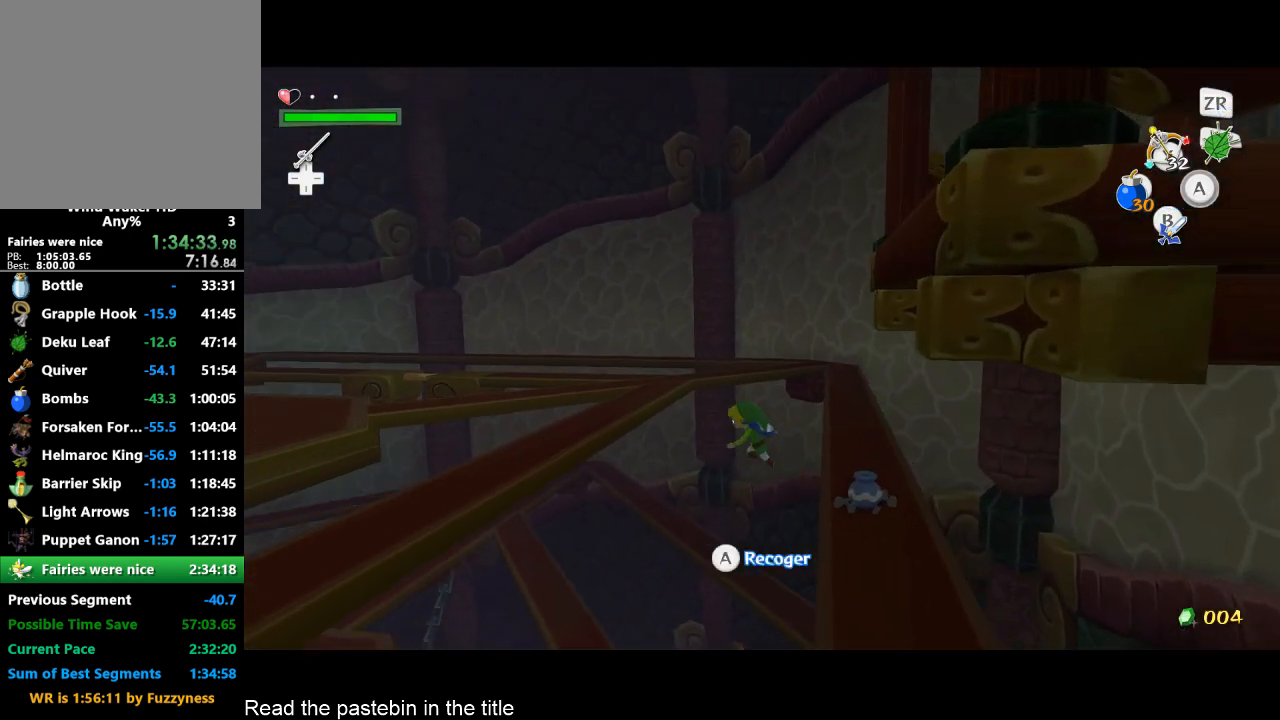
{"buttons": [], "left_stick": "up", "right_stick": "center", "button_events": [[100, "R1", "up"]]}
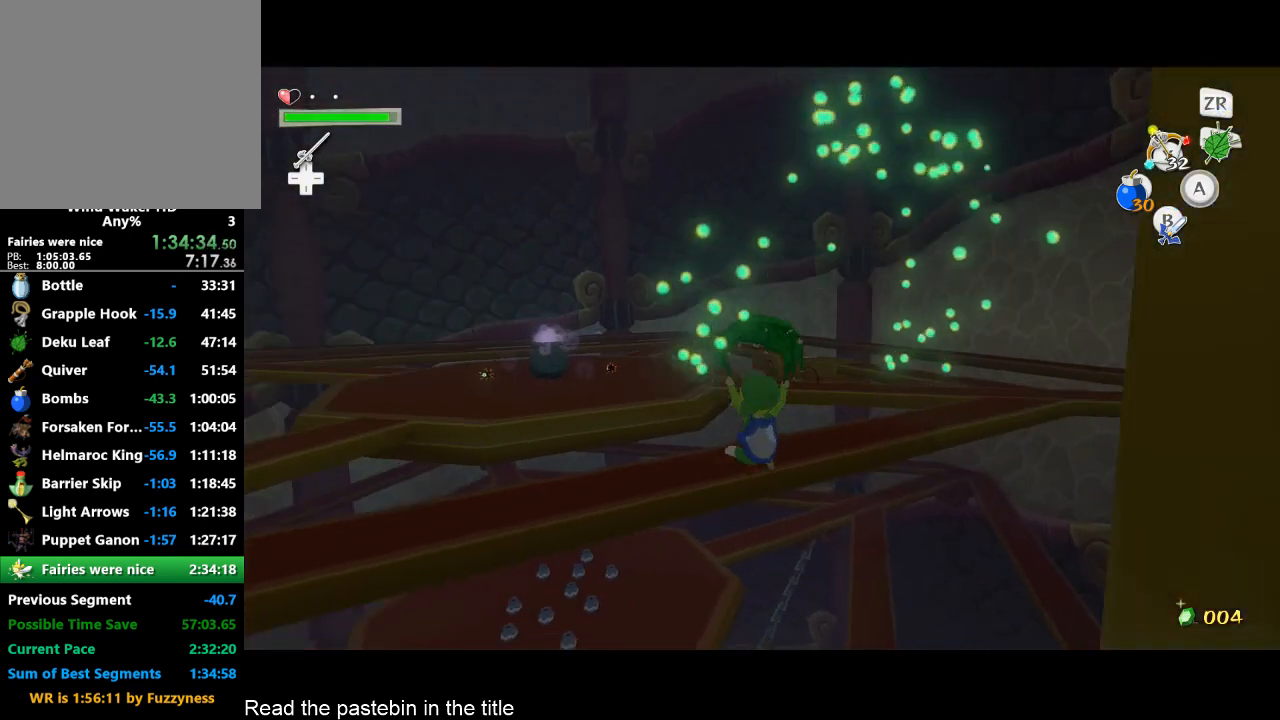
{"buttons": [], "left_stick": "up", "right_stick": "center", "button_events": []}
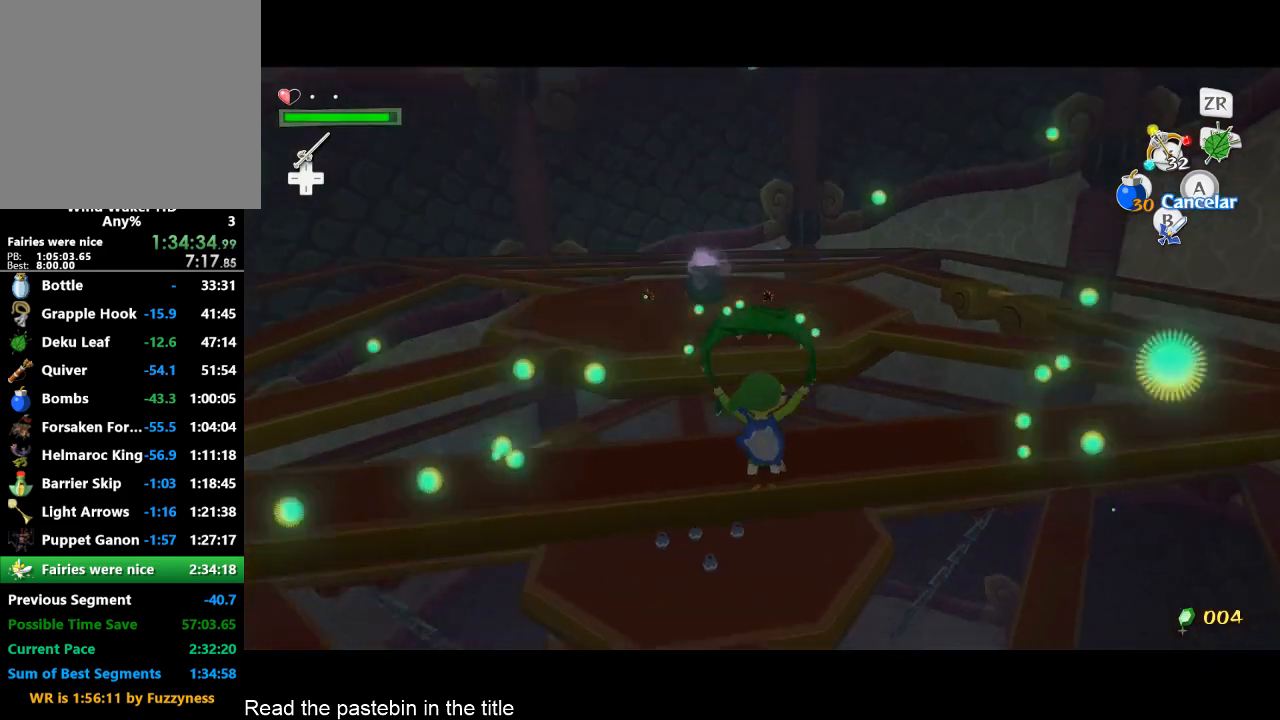
{"buttons": ["A"], "left_stick": "up", "right_stick": "center", "button_events": [[500, "A", "down"]]}
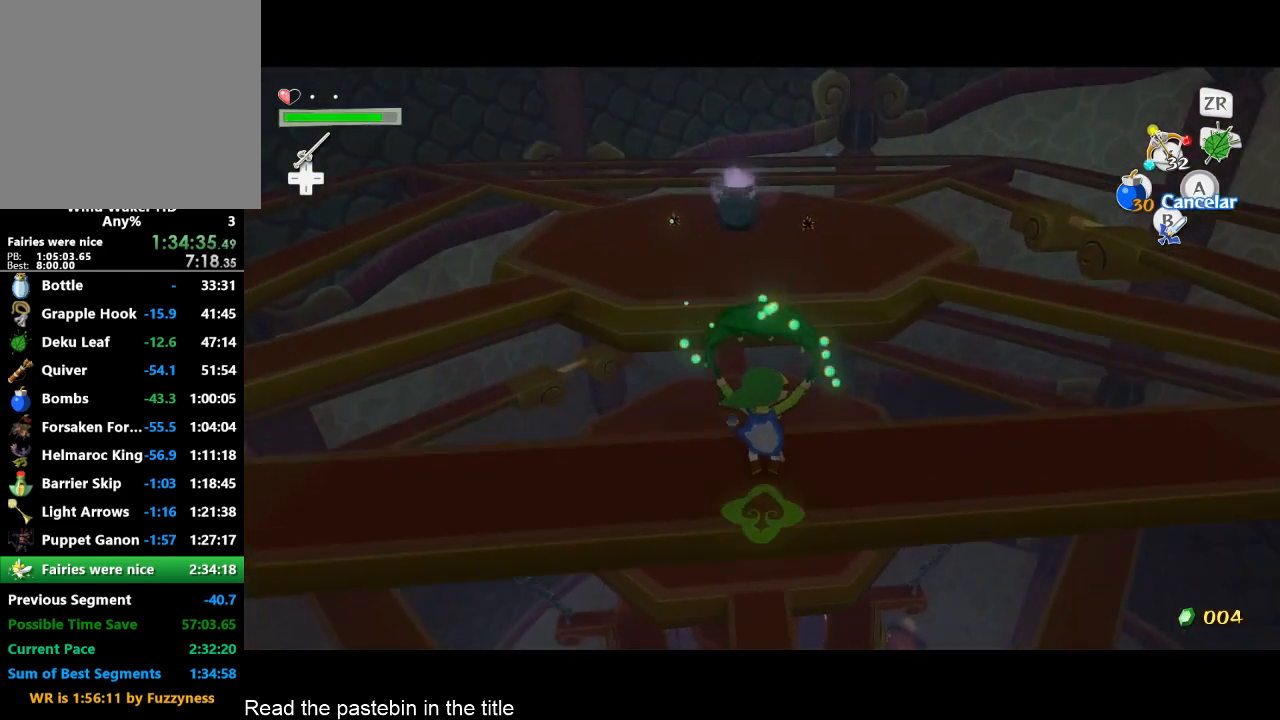
{"buttons": ["A"], "left_stick": "up", "right_stick": "center", "button_events": [[67, "A", "up"], [433, "A", "down"]]}
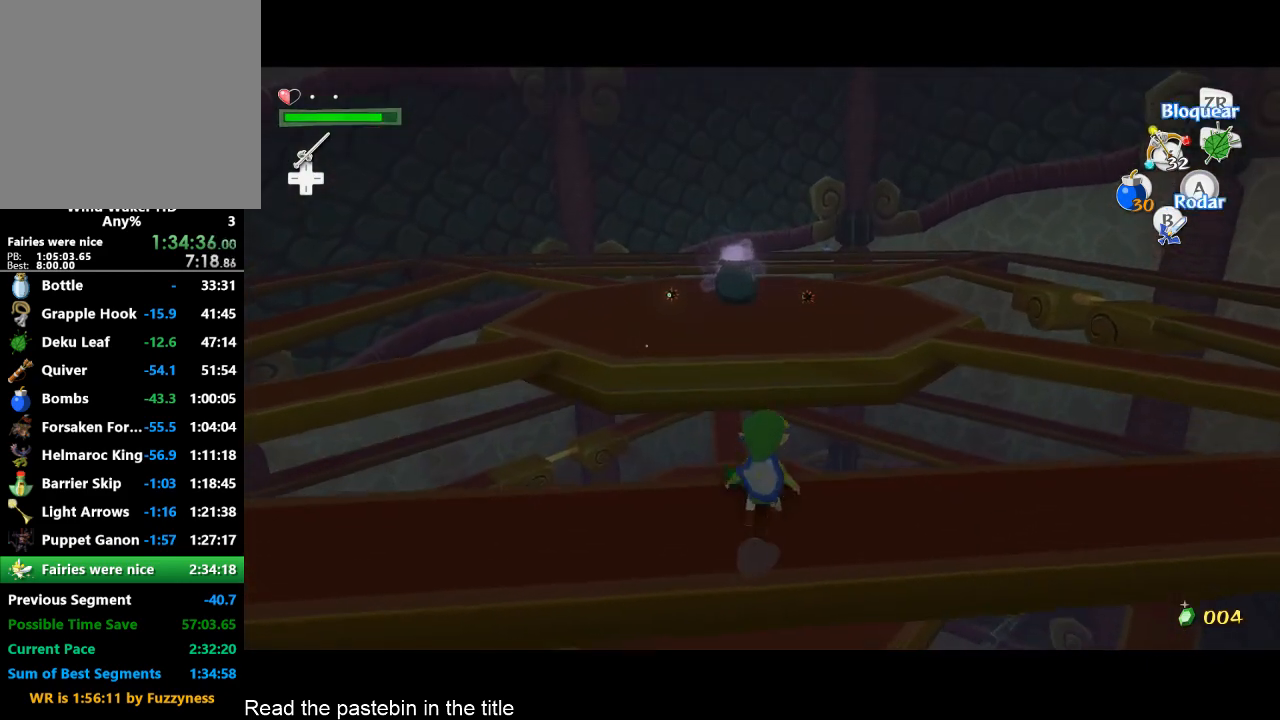
{"buttons": [], "left_stick": "up", "right_stick": "center", "button_events": [[100, "A", "up"], [300, "R1", "down"], [400, "R1", "up"]]}
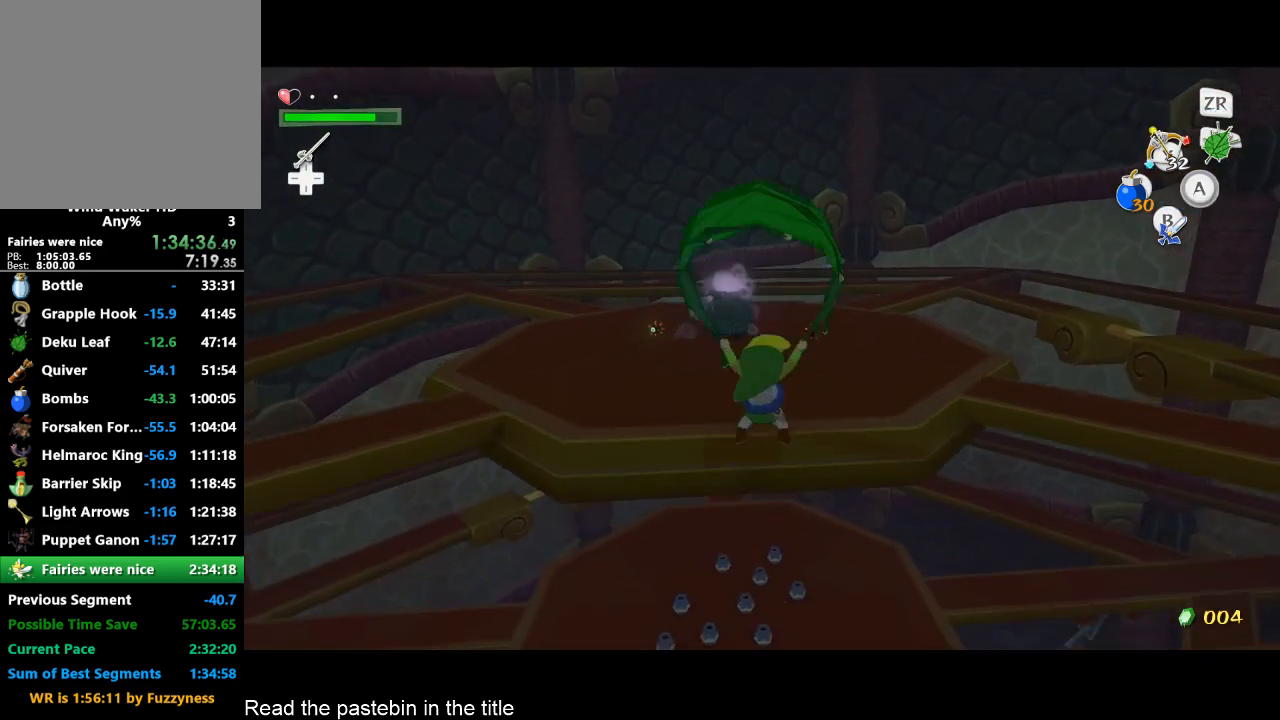
{"buttons": [], "left_stick": "up", "right_stick": "center", "button_events": []}
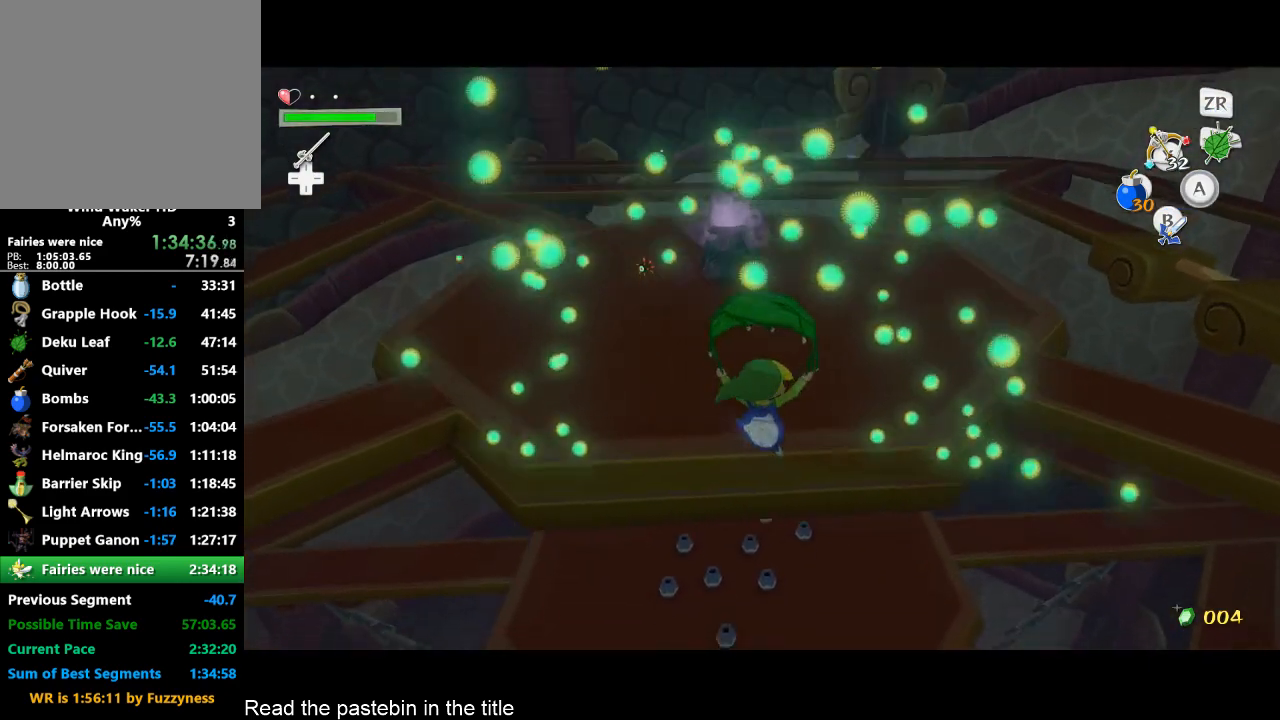
{"buttons": ["A"], "left_stick": "up", "right_stick": "center", "button_events": [[400, "A", "down"]]}
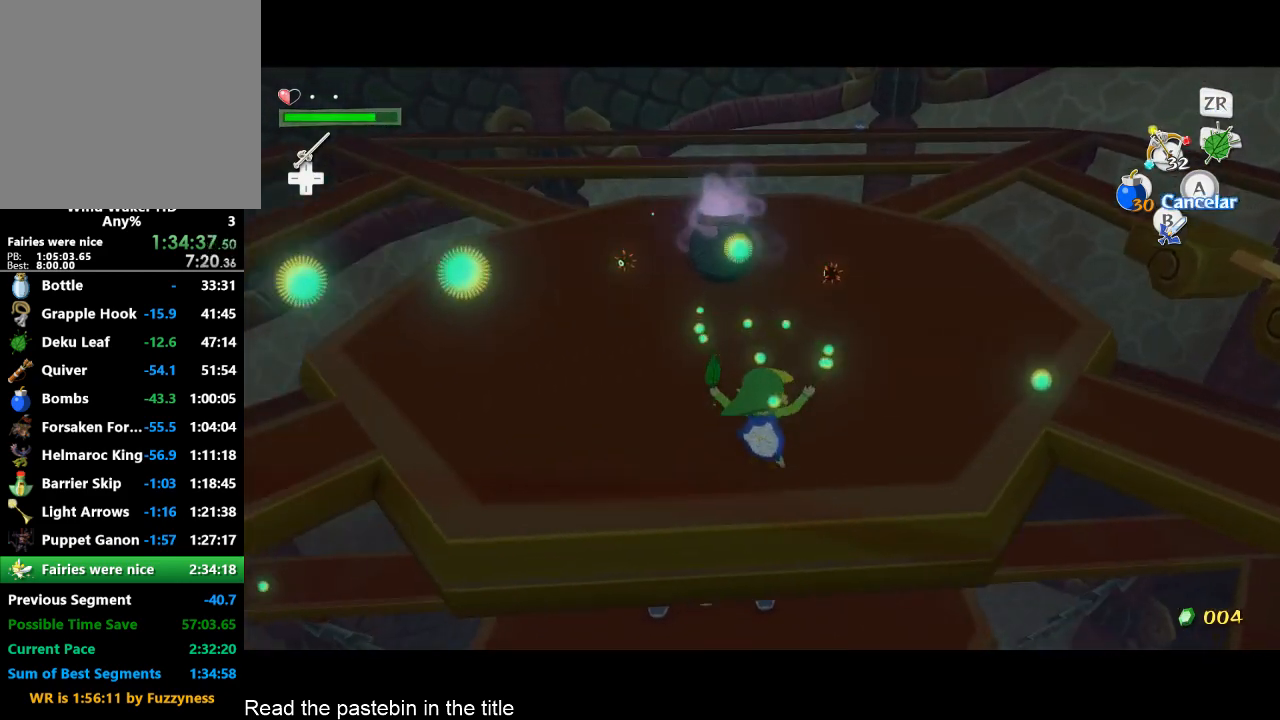
{"buttons": ["A"], "left_stick": "up", "right_stick": "down-left", "button_events": [[33, "A", "up"], [433, "A", "down"]]}
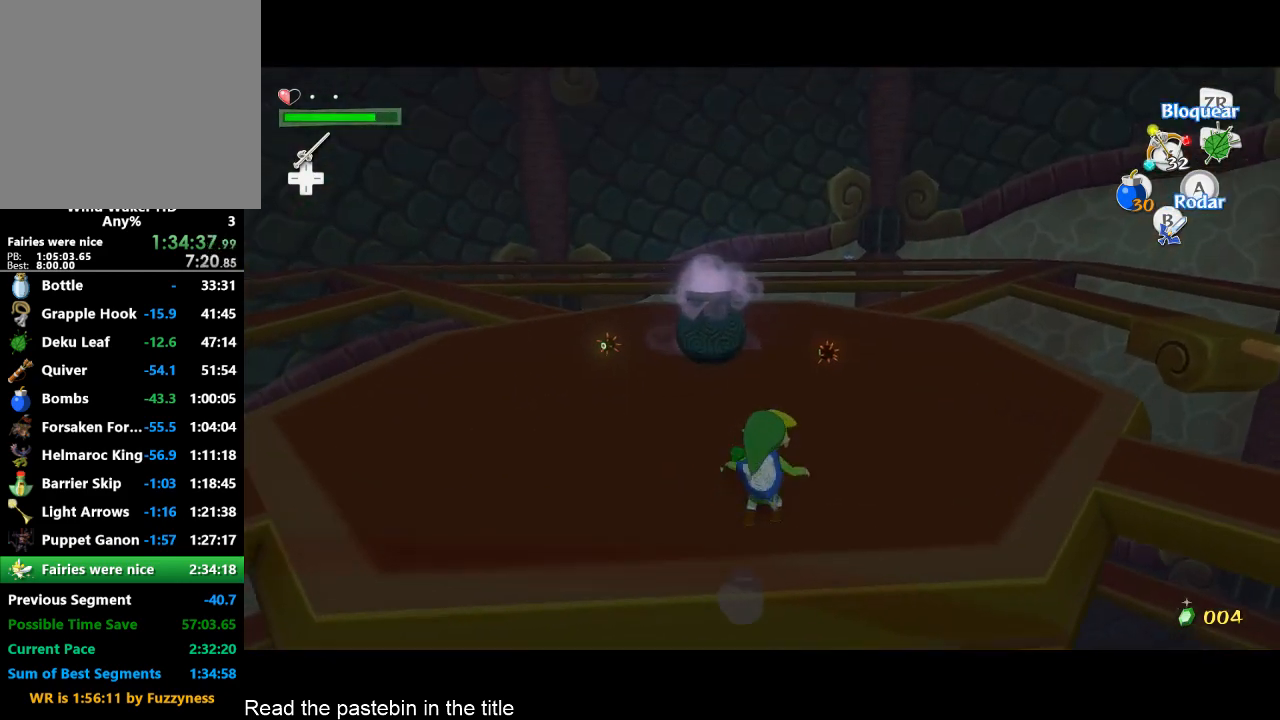
{"buttons": ["A"], "left_stick": "up", "right_stick": "center", "button_events": [[67, "A", "up"], [433, "A", "down"]]}
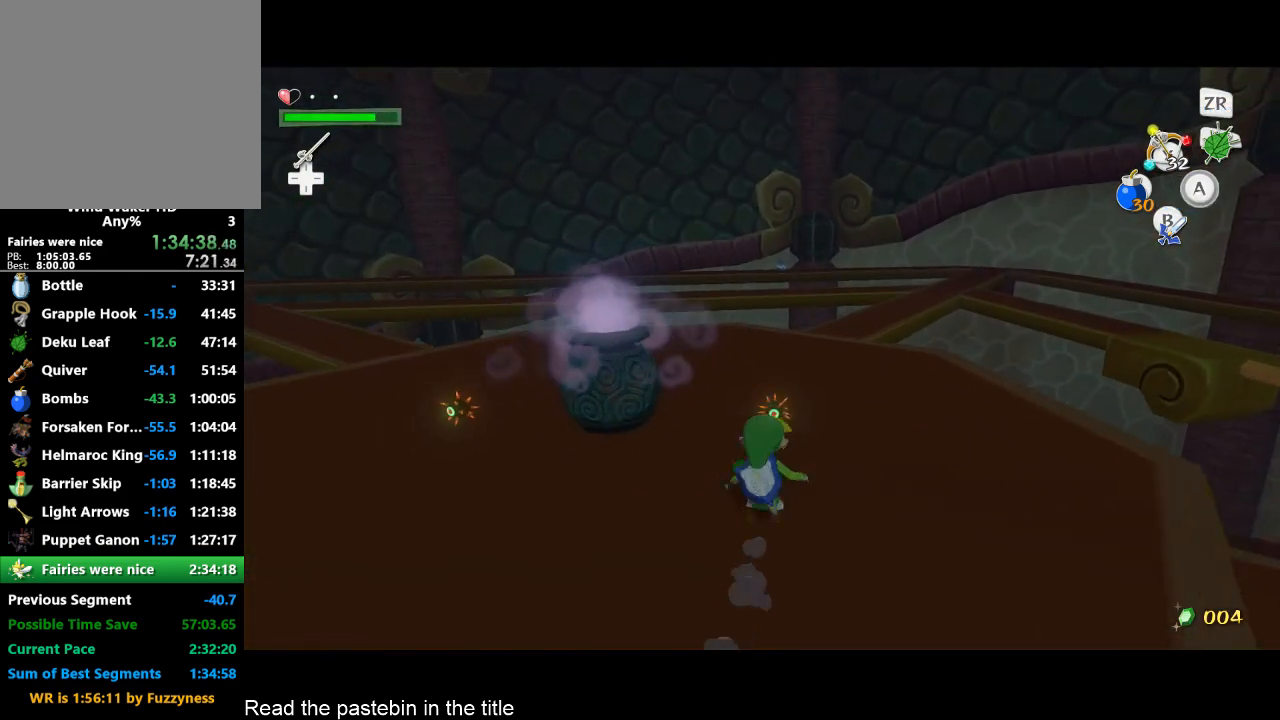
{"buttons": ["A"], "left_stick": "up", "right_stick": "center", "button_events": [[133, "A", "up"], [500, "A", "down"]]}
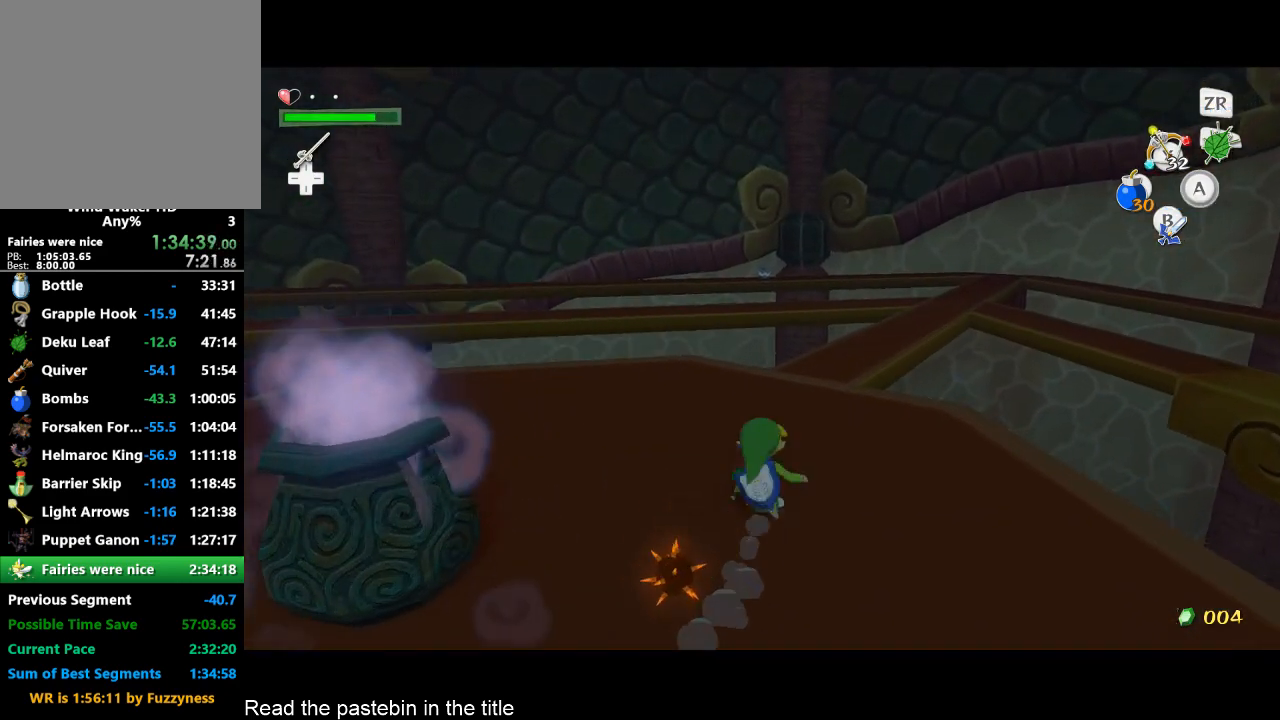
{"buttons": [], "left_stick": "up-right", "right_stick": "center", "button_events": [[133, "A", "up"]]}
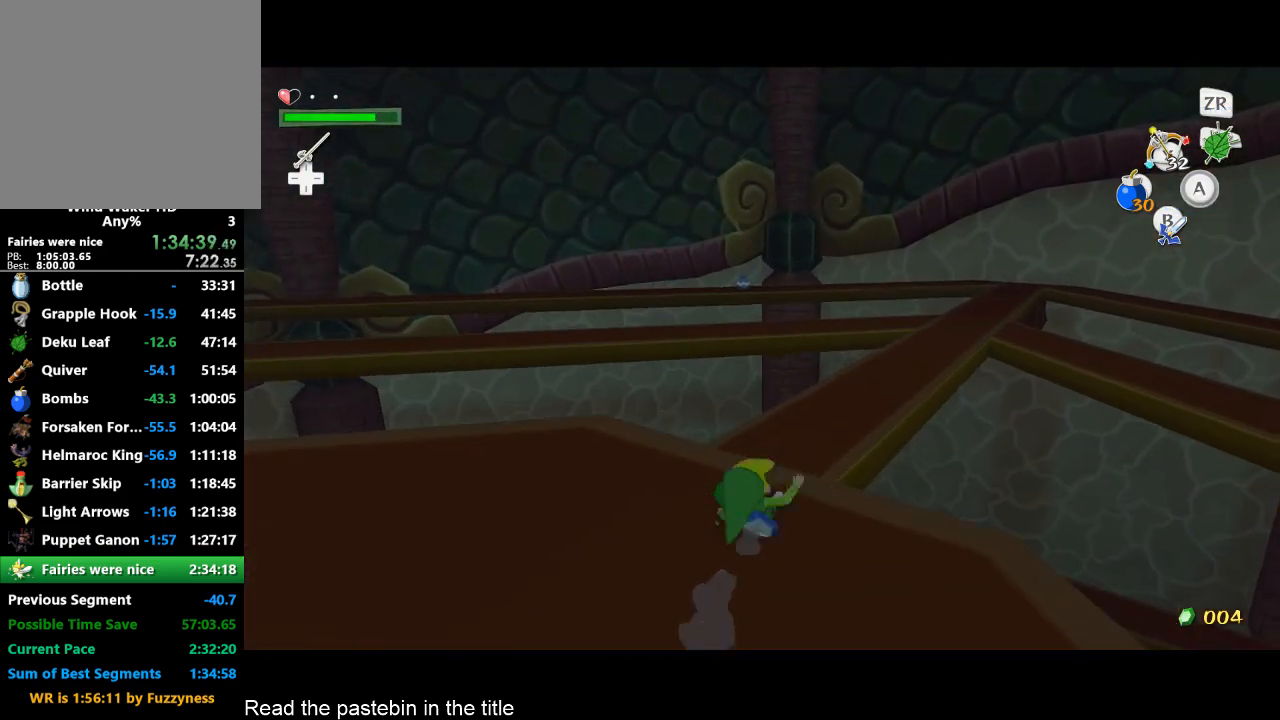
{"buttons": [], "left_stick": "up-right", "right_stick": "center", "button_events": [[100, "A", "down"], [200, "A", "up"]]}
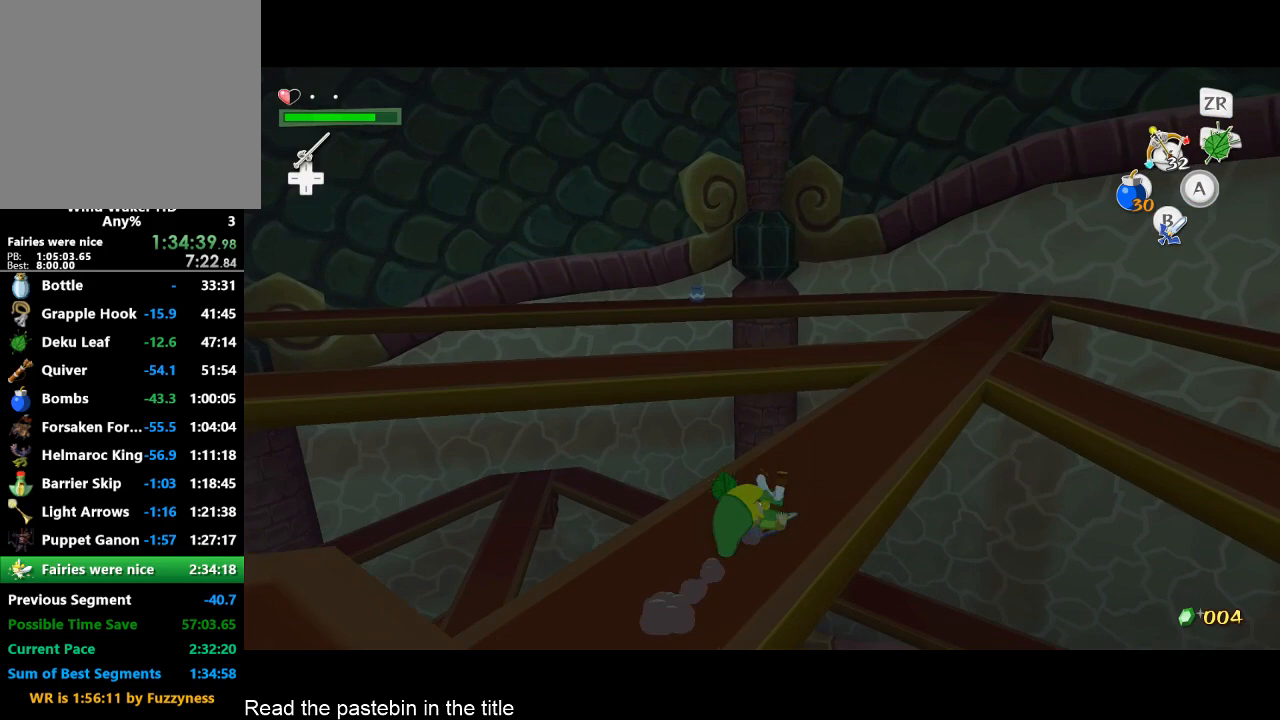
{"buttons": [], "left_stick": "up-right", "right_stick": "center", "button_events": [[100, "A", "down"], [333, "A", "up"]]}
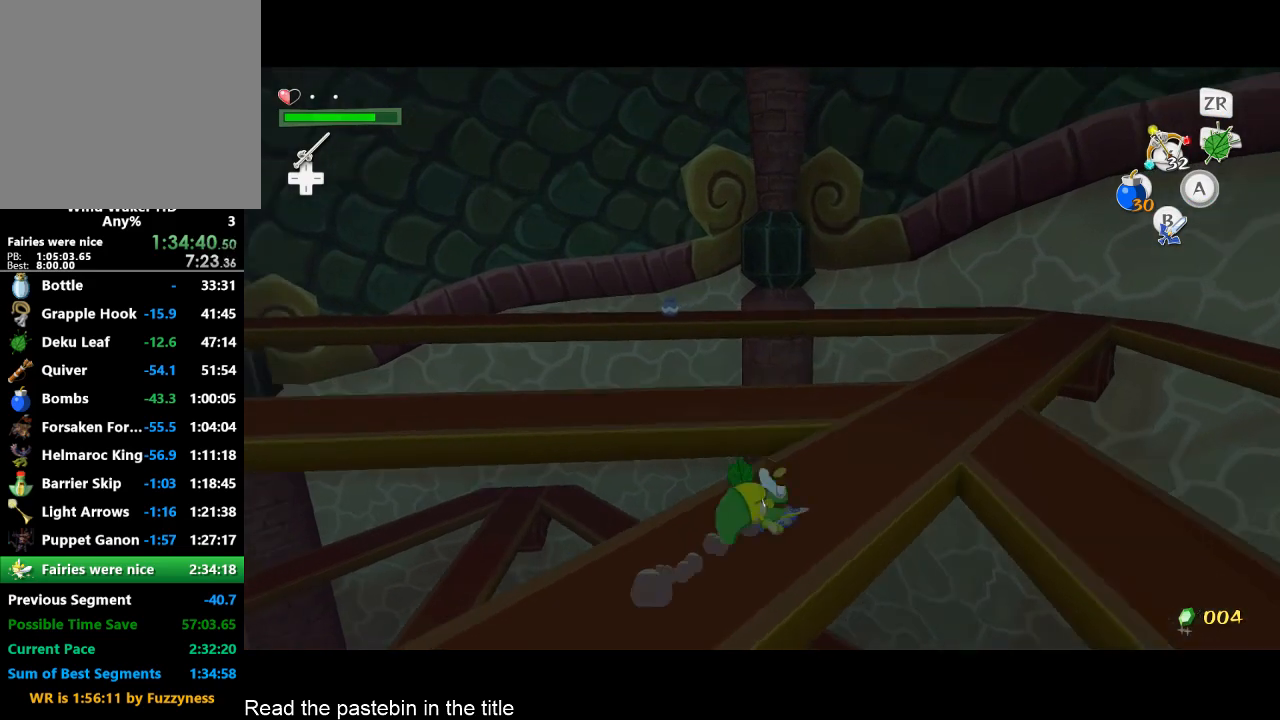
{"buttons": [], "left_stick": "up", "right_stick": "center", "button_events": [[267, "A", "down"], [433, "A", "up"]]}
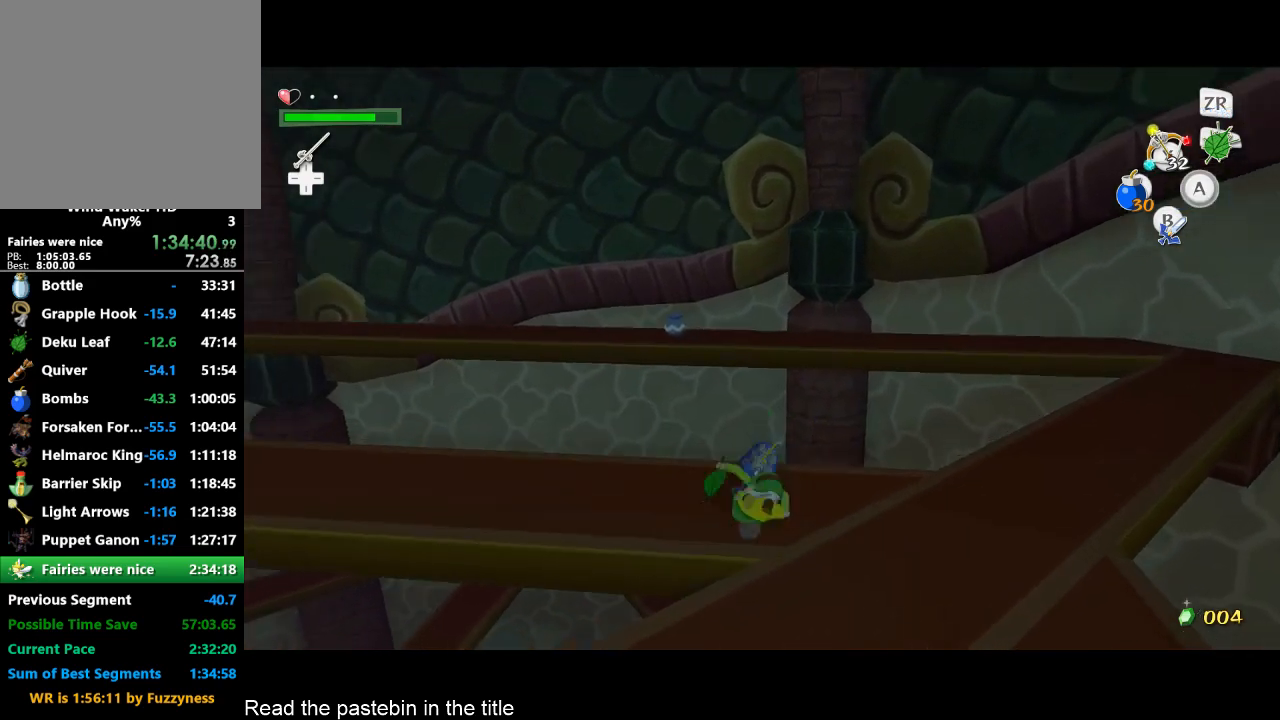
{"buttons": [], "left_stick": "up", "right_stick": "center", "button_events": [[400, "R1", "down"], [500, "R1", "up"]]}
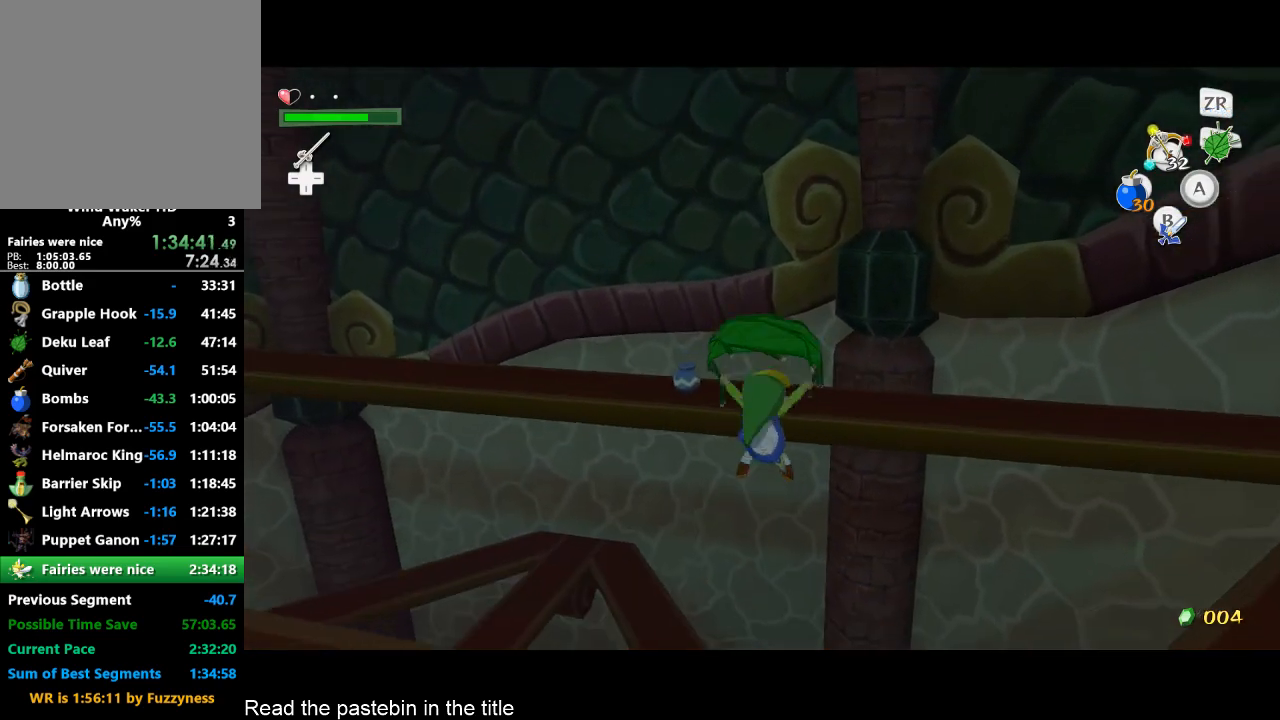
{"buttons": [], "left_stick": "up", "right_stick": "down-right", "button_events": []}
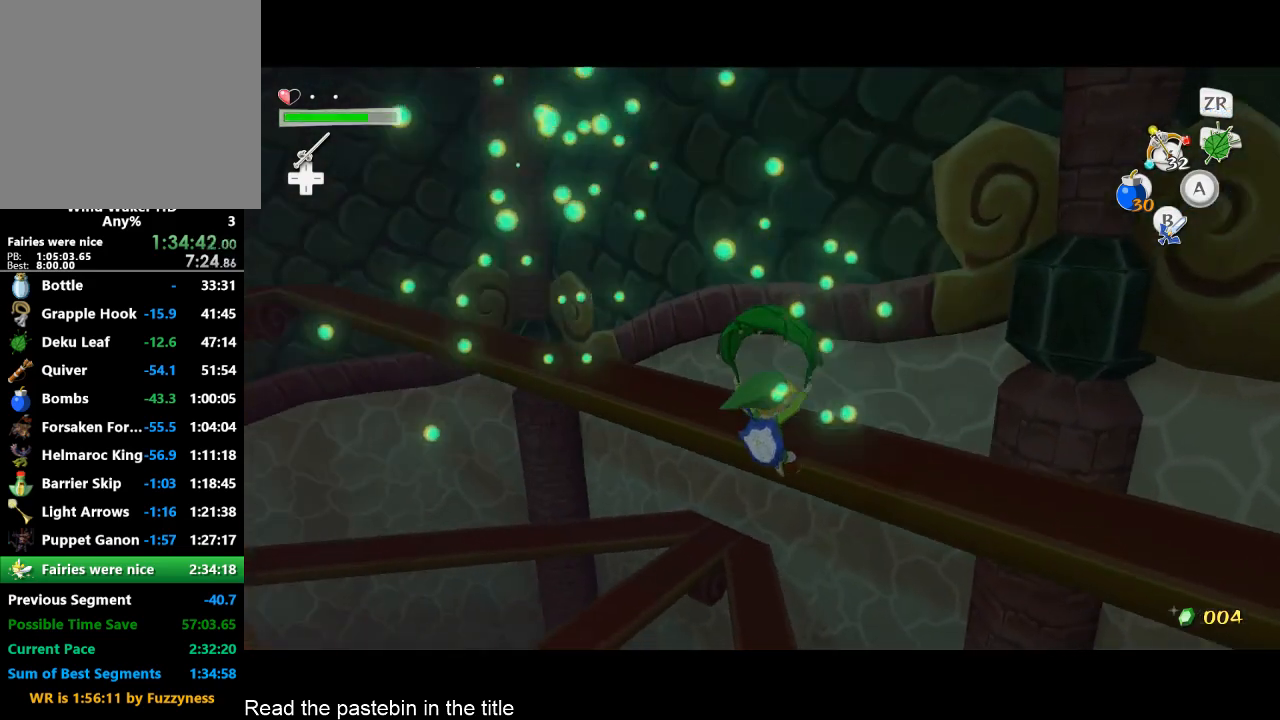
{"buttons": [], "left_stick": "up-right", "right_stick": "center", "button_events": []}